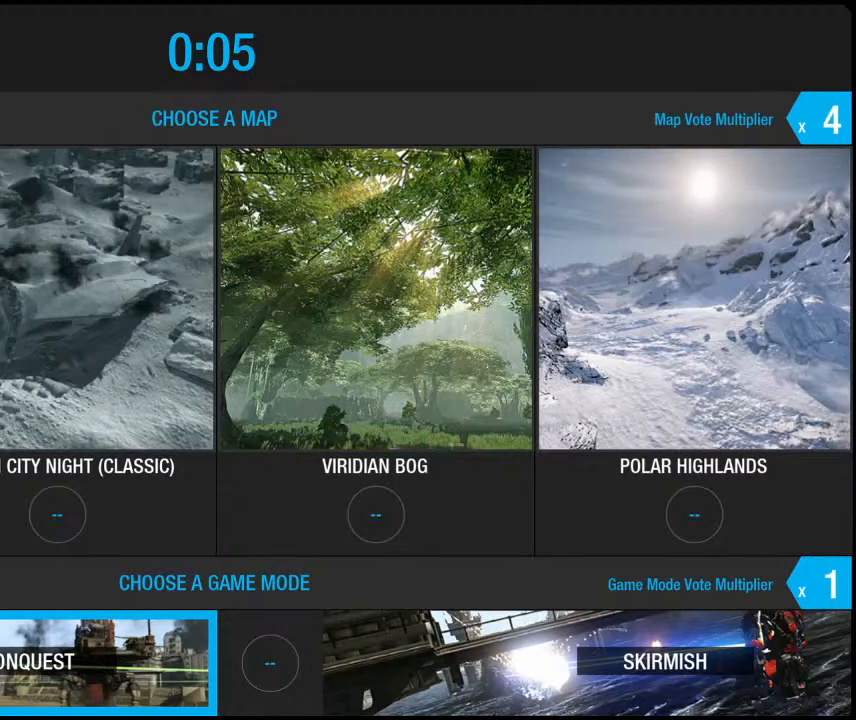
Gameplay with keyboard and mouse; each line is a JSON object with the keys and mouse buttons held at the frame after it. "events" lists presses ("down") and releases ("up") of "1", "2", "3", "4", "5", "a", "alt", "c", "ctrl", "d", "e", "f", "q", "r", "s", "shift", "space", "tab", "v", "w", "x", "z", "mouse_left", "mouse_middle", "mouse_right", "mouse_mb4", "mouse_wheel_up" and "mouse_wheel_down" between this image and that frame as [ms after this image, input, new state], when the widget could be followed in between. "mouse_left", "mouse_middle", "mouse_right", "mouse_mb4", "mouse_wheel_up", "mouse_wheel_down" = the "left", "middle", "right", "mb4", "wheel_up", "wheel_down" buttons of the "mouse" list. No other keys are recorded. Mouse movement is not recorded.
{"keys": [], "mouse": [], "events": []}
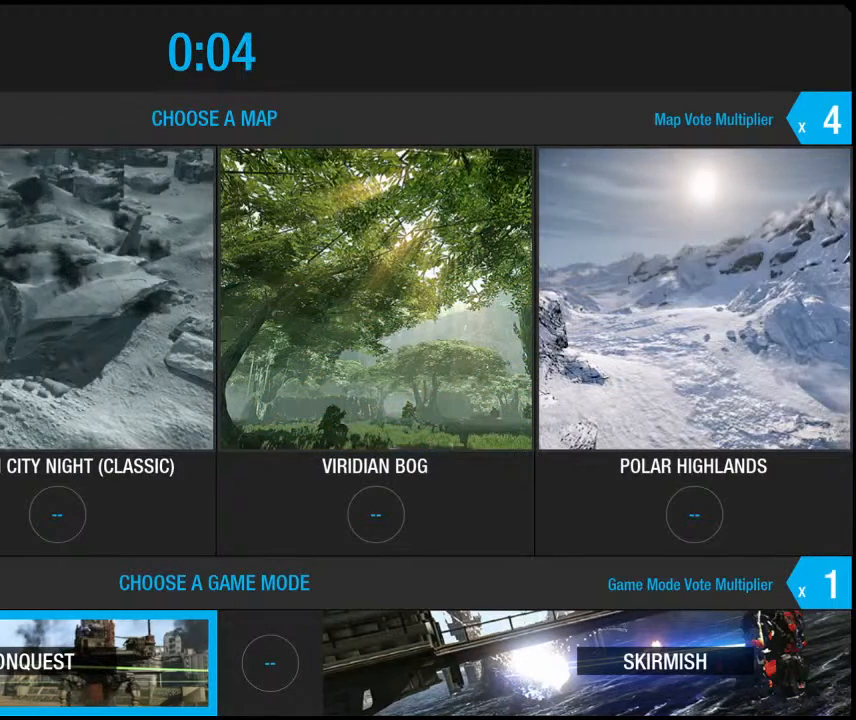
{"keys": [], "mouse": [], "events": []}
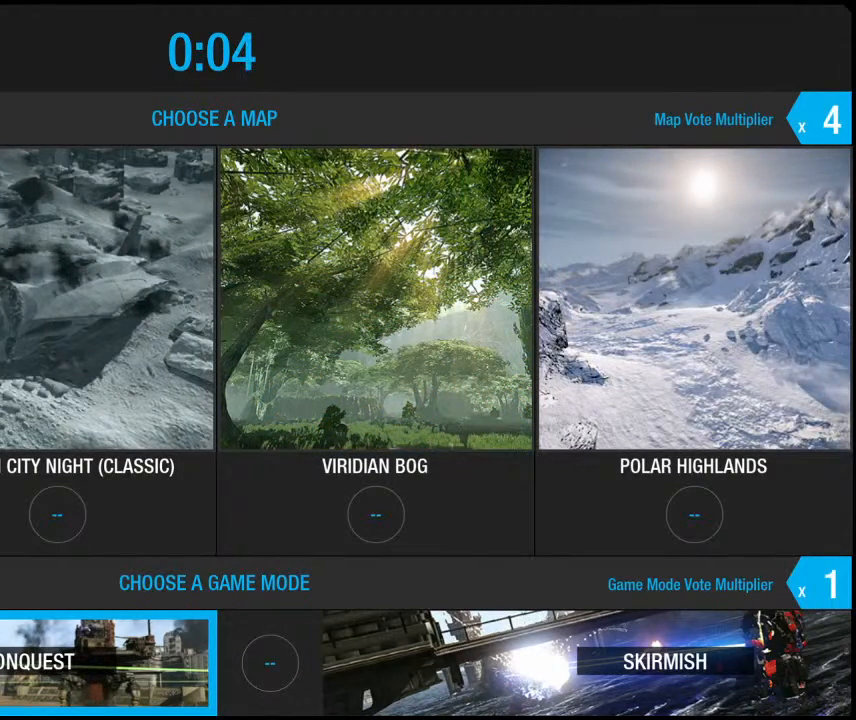
{"keys": [], "mouse": [], "events": []}
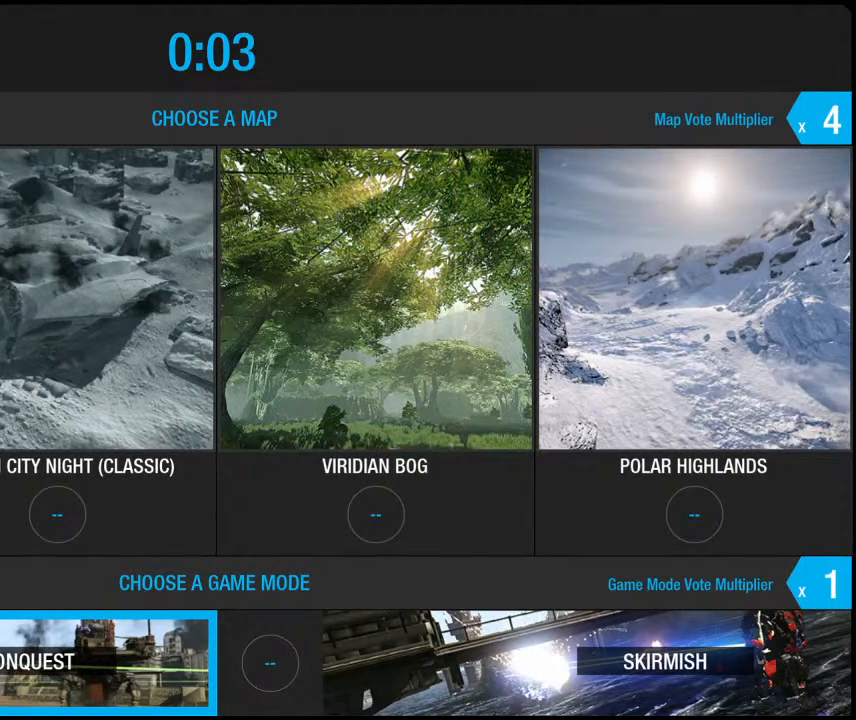
{"keys": [], "mouse": [], "events": []}
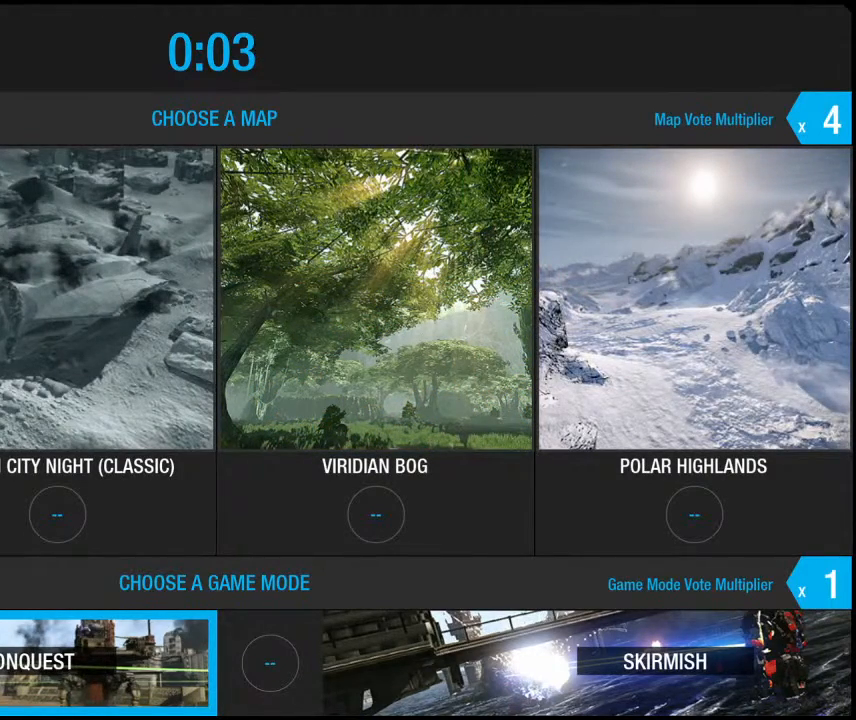
{"keys": [], "mouse": [], "events": []}
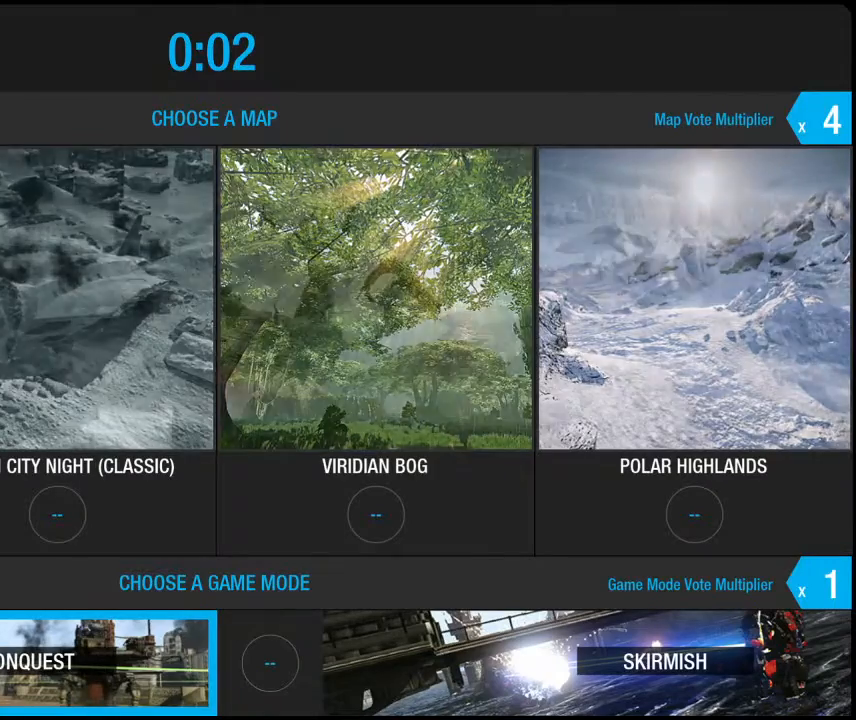
{"keys": [], "mouse": [], "events": []}
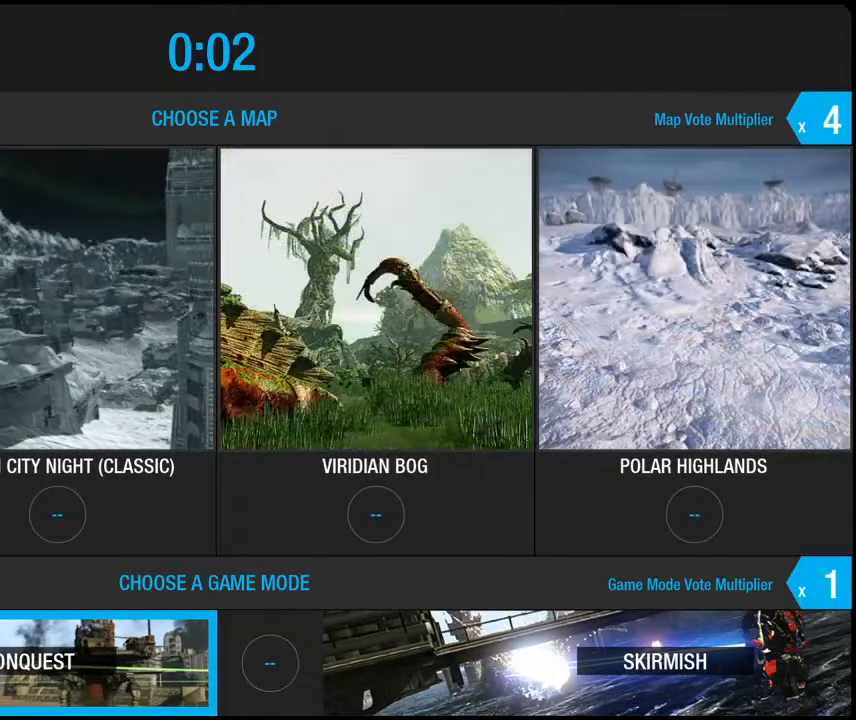
{"keys": [], "mouse": [], "events": []}
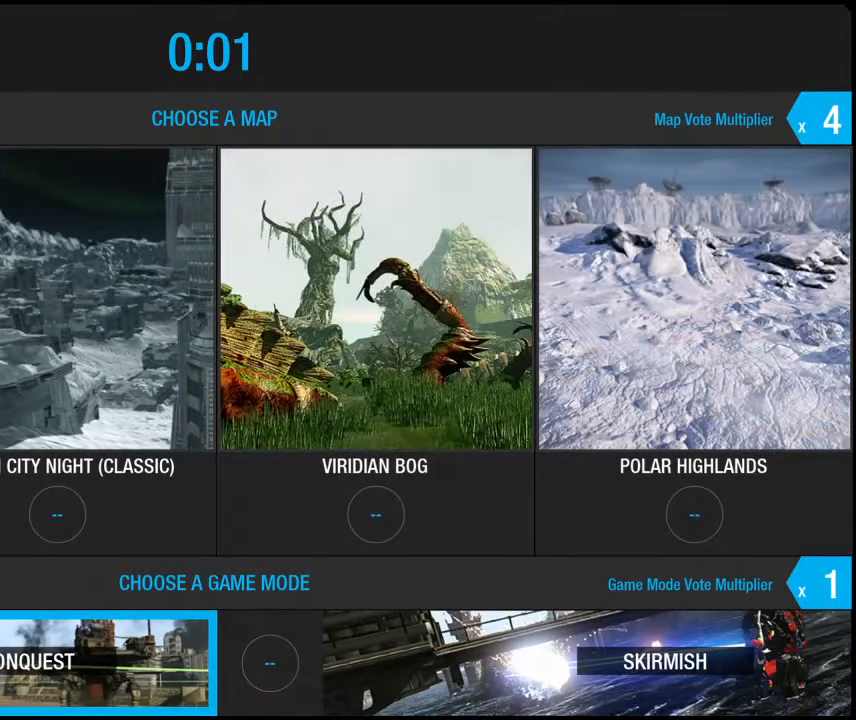
{"keys": [], "mouse": [], "events": []}
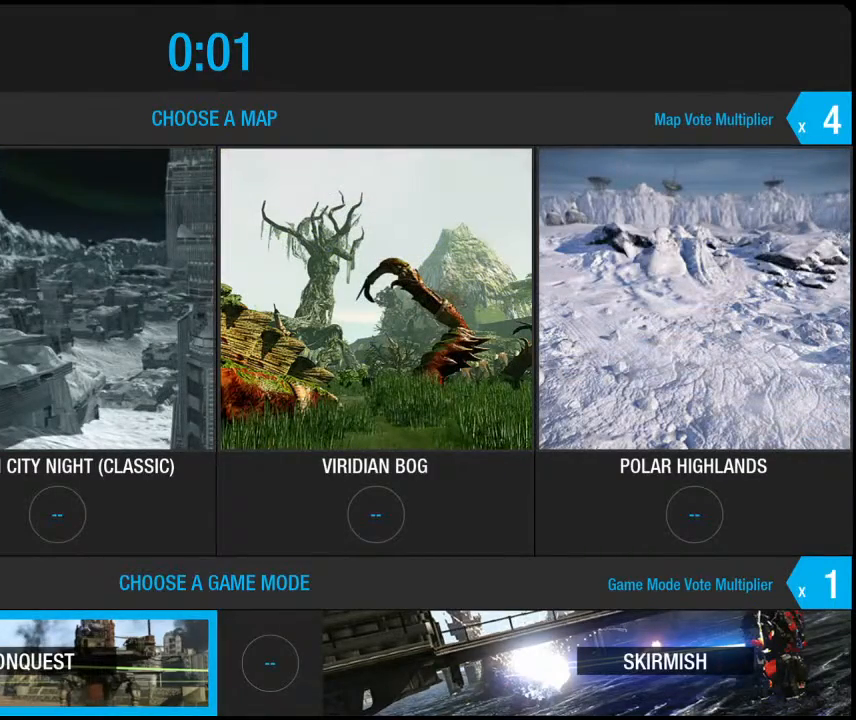
{"keys": ["shift"], "mouse": [], "events": [[400, "shift", "down"]]}
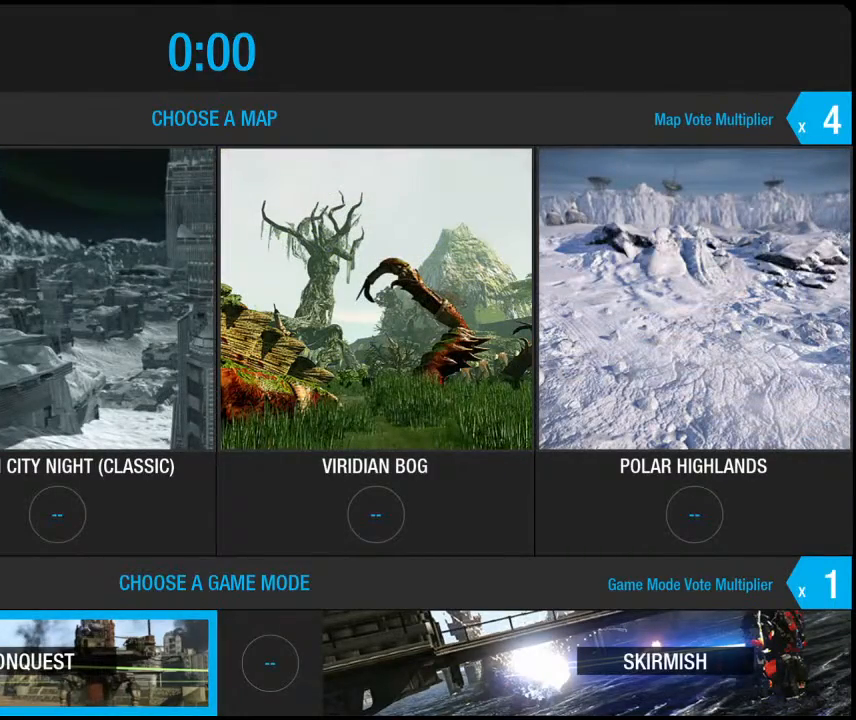
{"keys": ["shift"], "mouse": [], "events": [[267, "3", "down"], [400, "3", "up"]]}
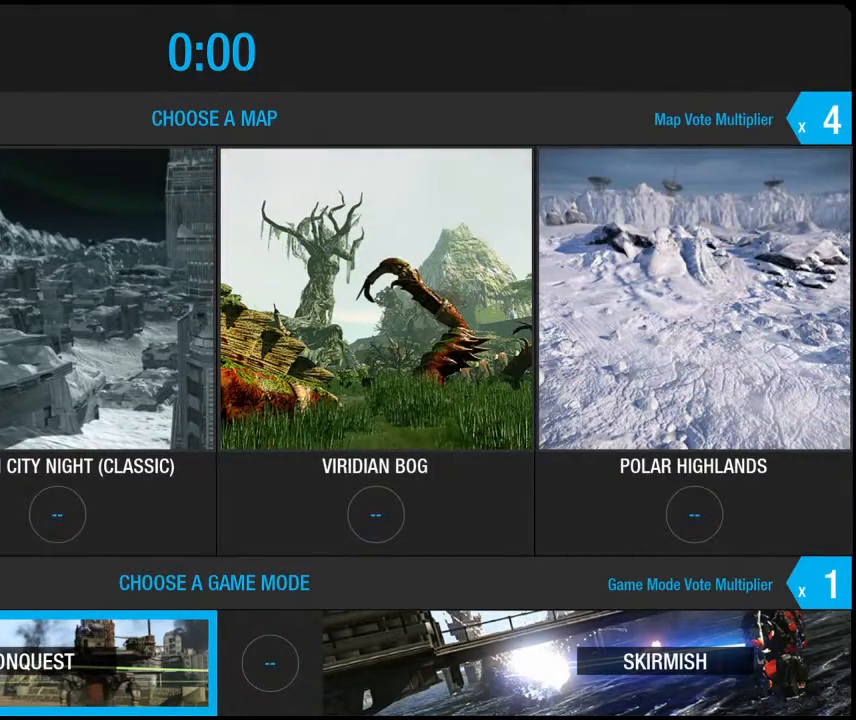
{"keys": ["shift"], "mouse": [], "events": []}
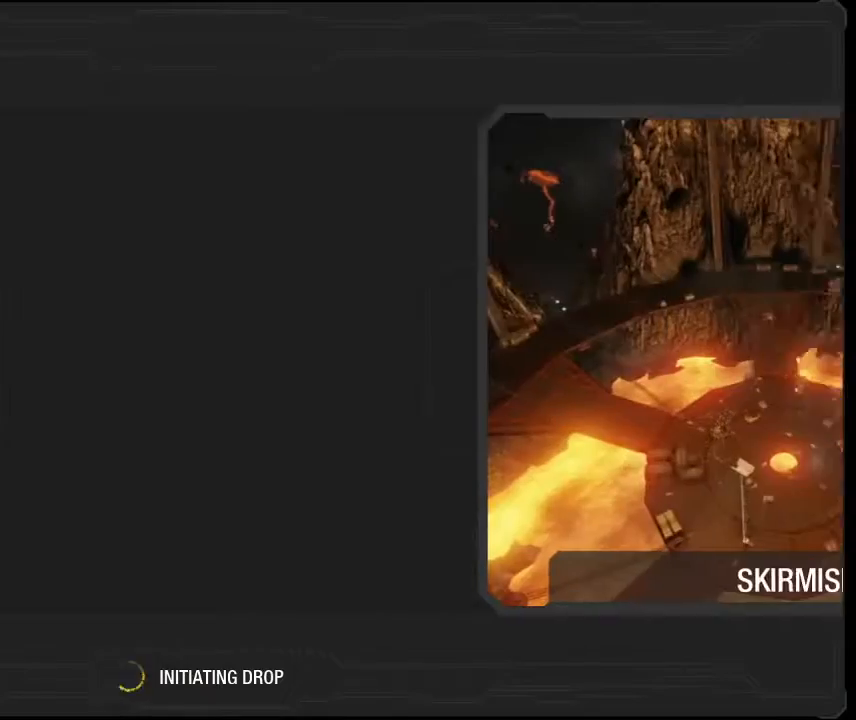
{"keys": ["shift"], "mouse": [], "events": [[34, "v", "down"], [200, "e", "down"], [200, "v", "up"], [334, "e", "up"]]}
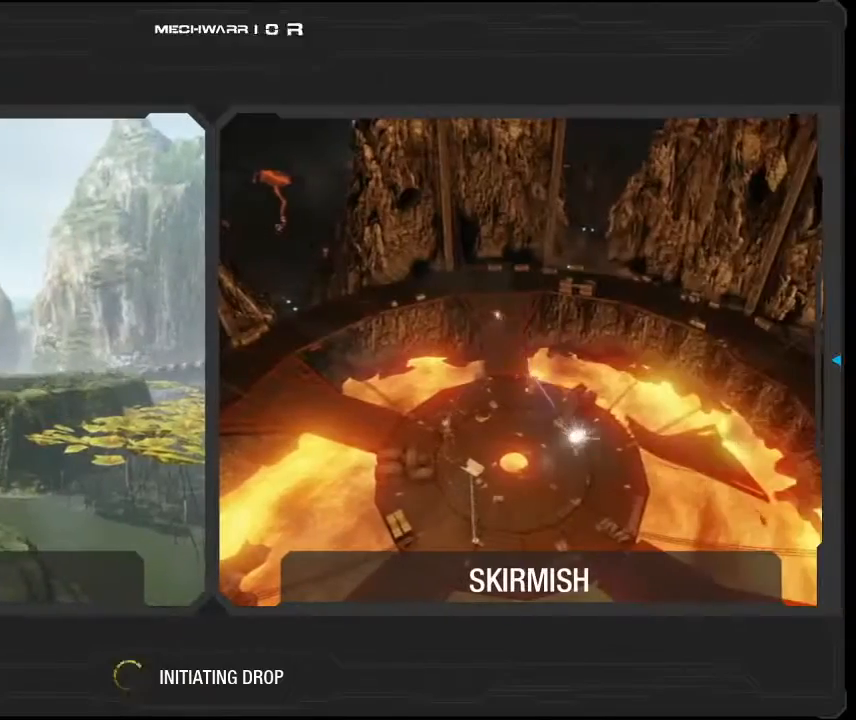
{"keys": [], "mouse": [], "events": [[134, "space", "down"], [234, "space", "up"], [400, "shift", "up"]]}